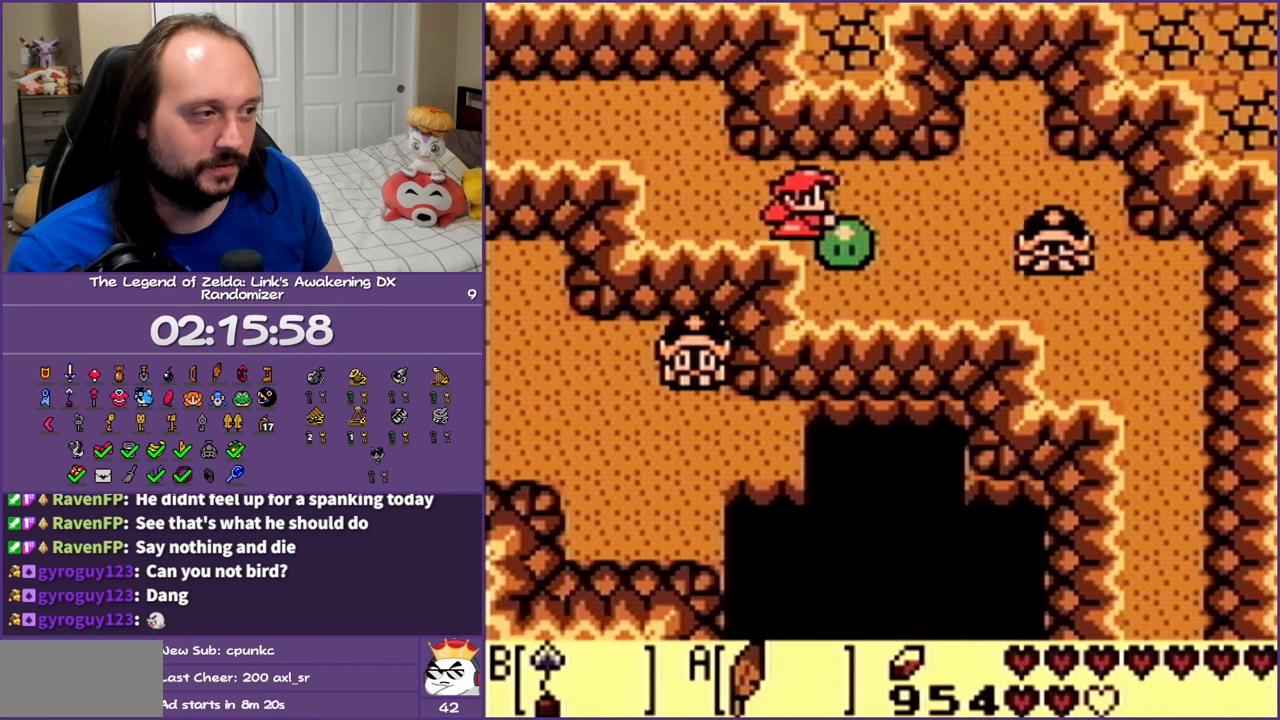
Gameplay with a controller (Nintendo layout); each line is a JSON object with the inputs held at the frame after it. "events" lists button and stick changes between this image and that frame as [ms after this image, input, new state], when the widget could be followed in between. Not read: L3 R3 START.
{"buttons": ["DPAD_DOWN", "DPAD_RIGHT"], "events": [[467, "DPAD_DOWN", "down"]]}
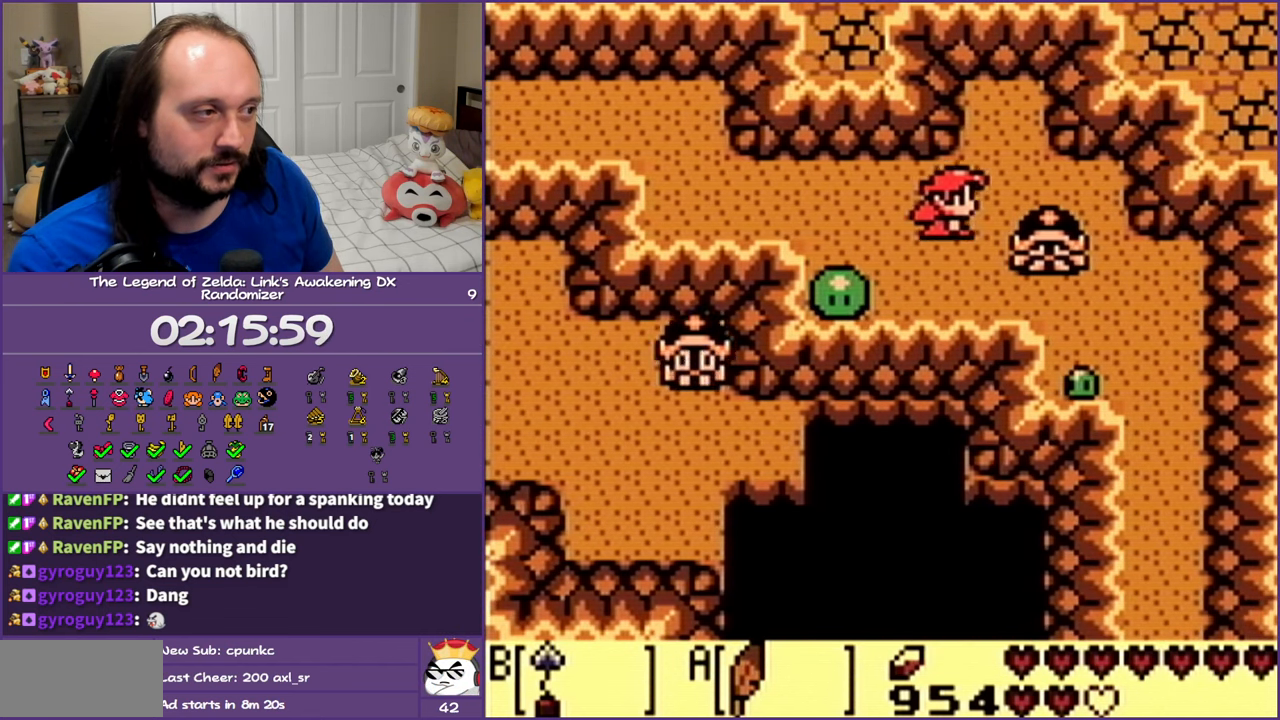
{"buttons": ["DPAD_DOWN", "DPAD_RIGHT"], "events": []}
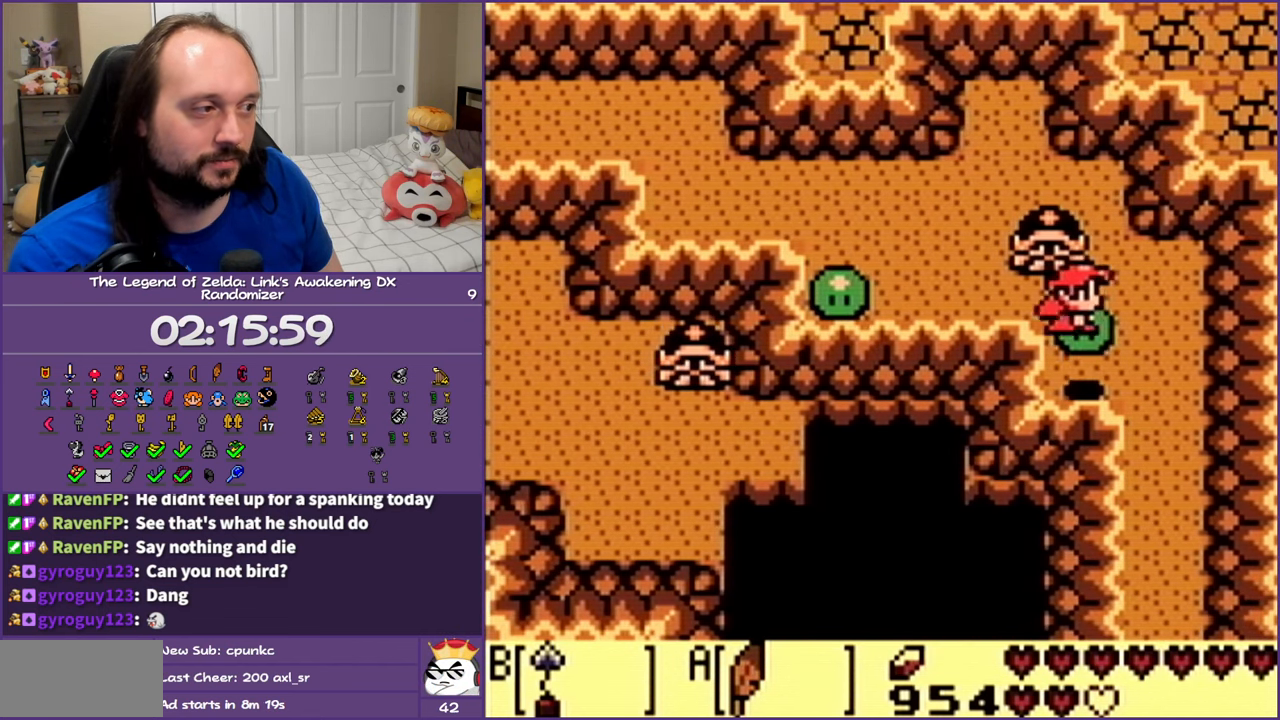
{"buttons": ["DPAD_DOWN"], "events": [[333, "DPAD_RIGHT", "up"]]}
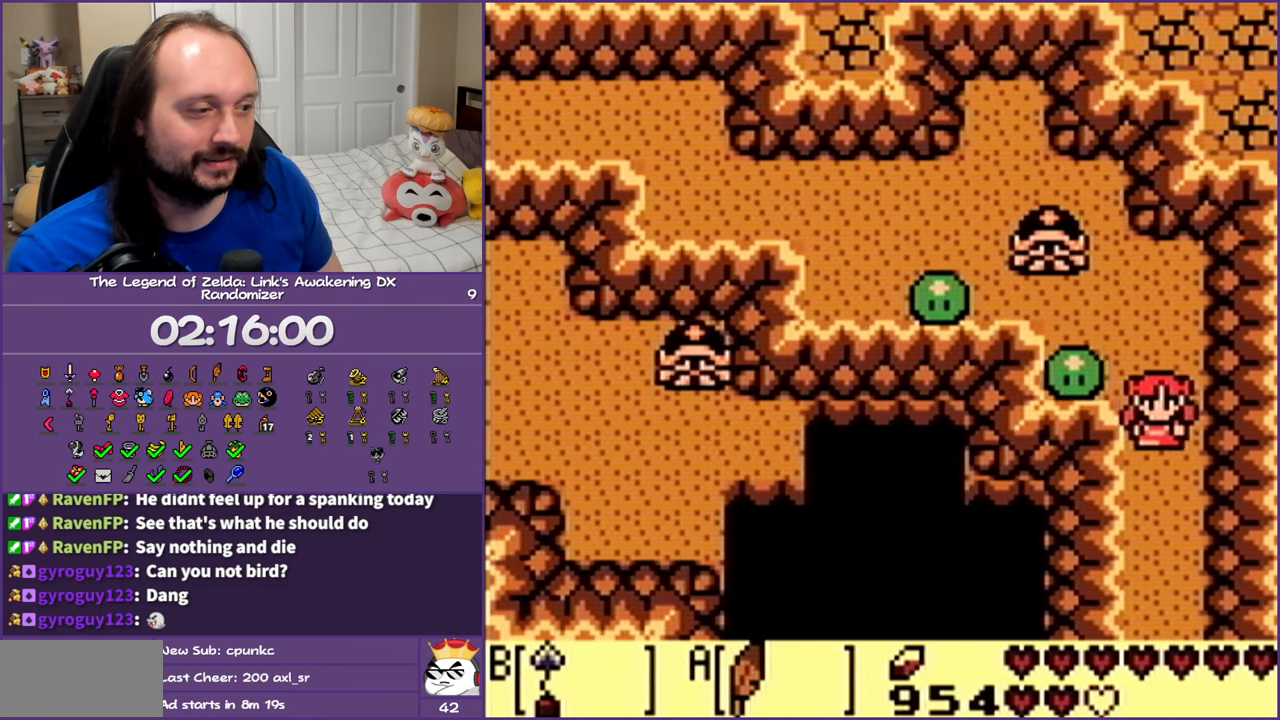
{"buttons": ["DPAD_DOWN"], "events": []}
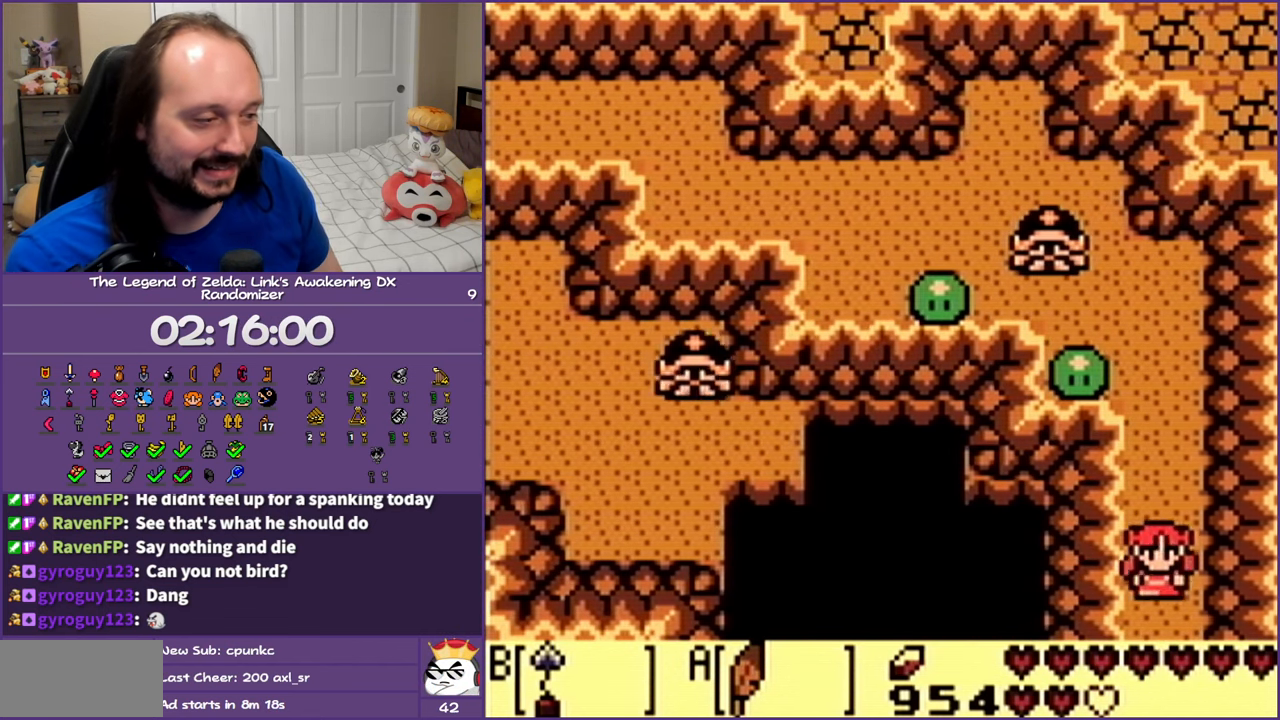
{"buttons": ["DPAD_DOWN"], "events": []}
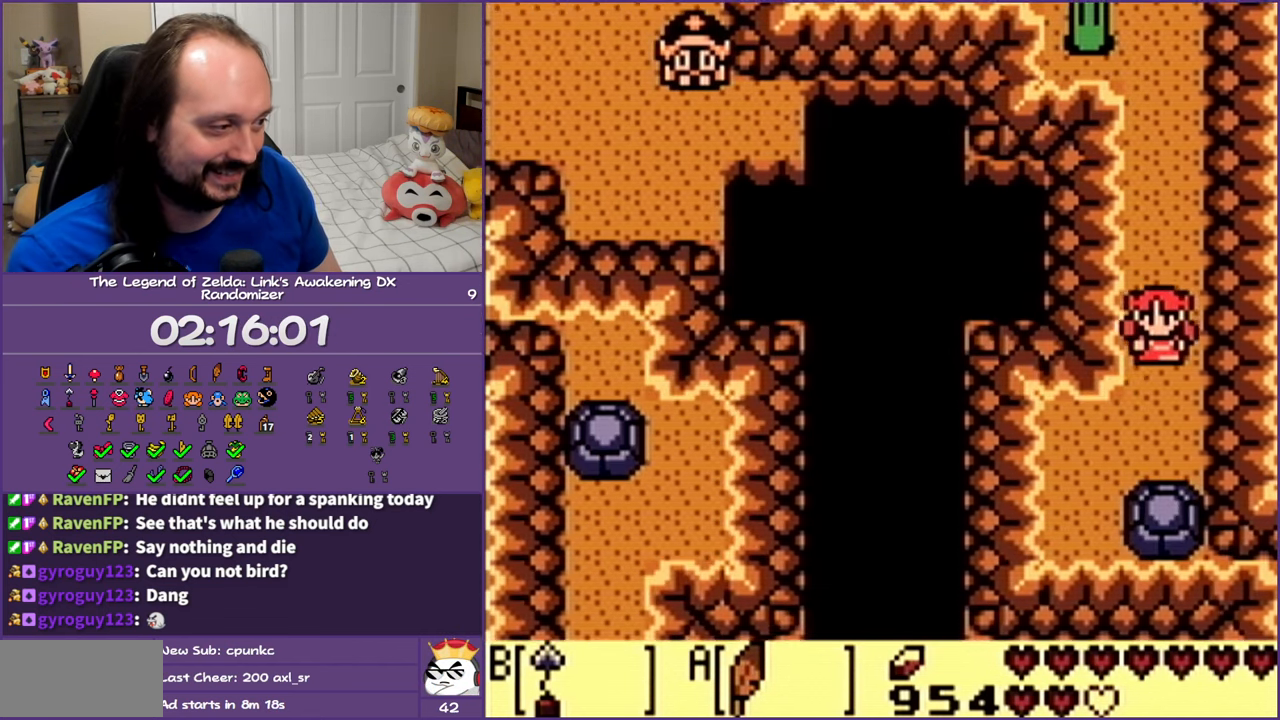
{"buttons": ["B", "DPAD_LEFT"], "events": [[383, "DPAD_LEFT", "down"], [433, "DPAD_DOWN", "up"], [500, "B", "down"]]}
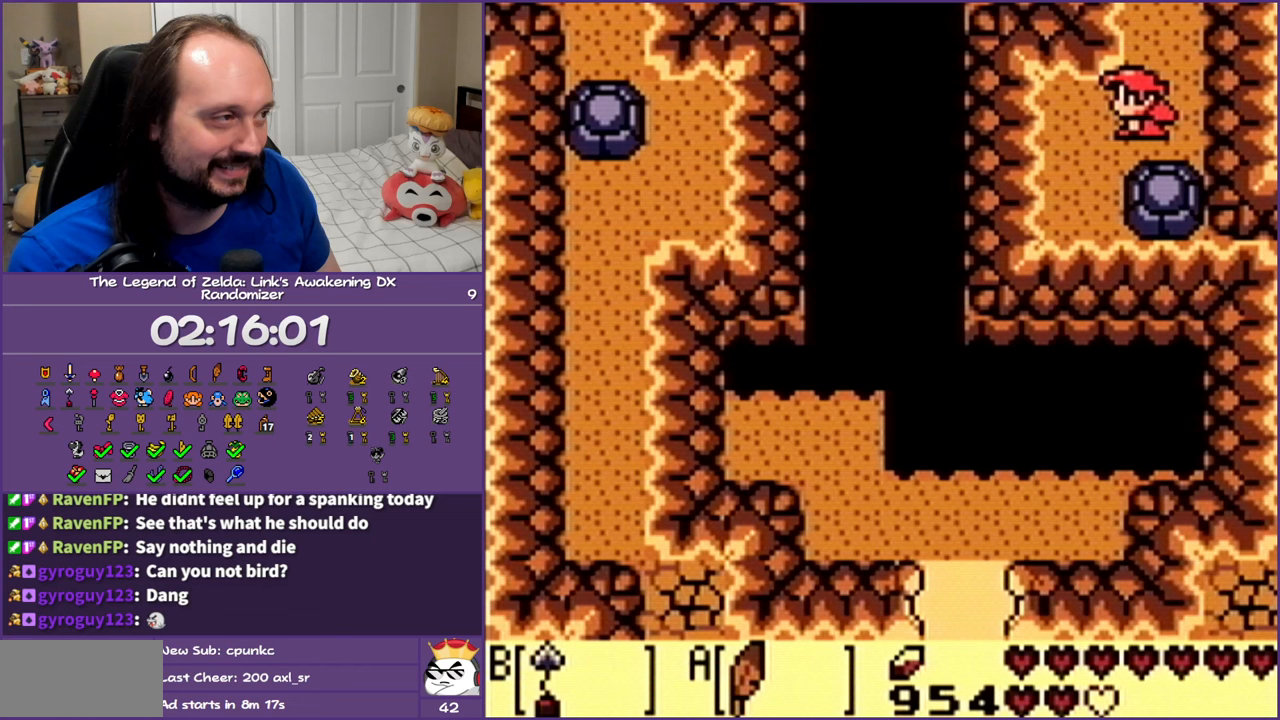
{"buttons": ["DPAD_DOWN", "DPAD_LEFT"], "events": [[217, "B", "up"], [400, "DPAD_DOWN", "down"]]}
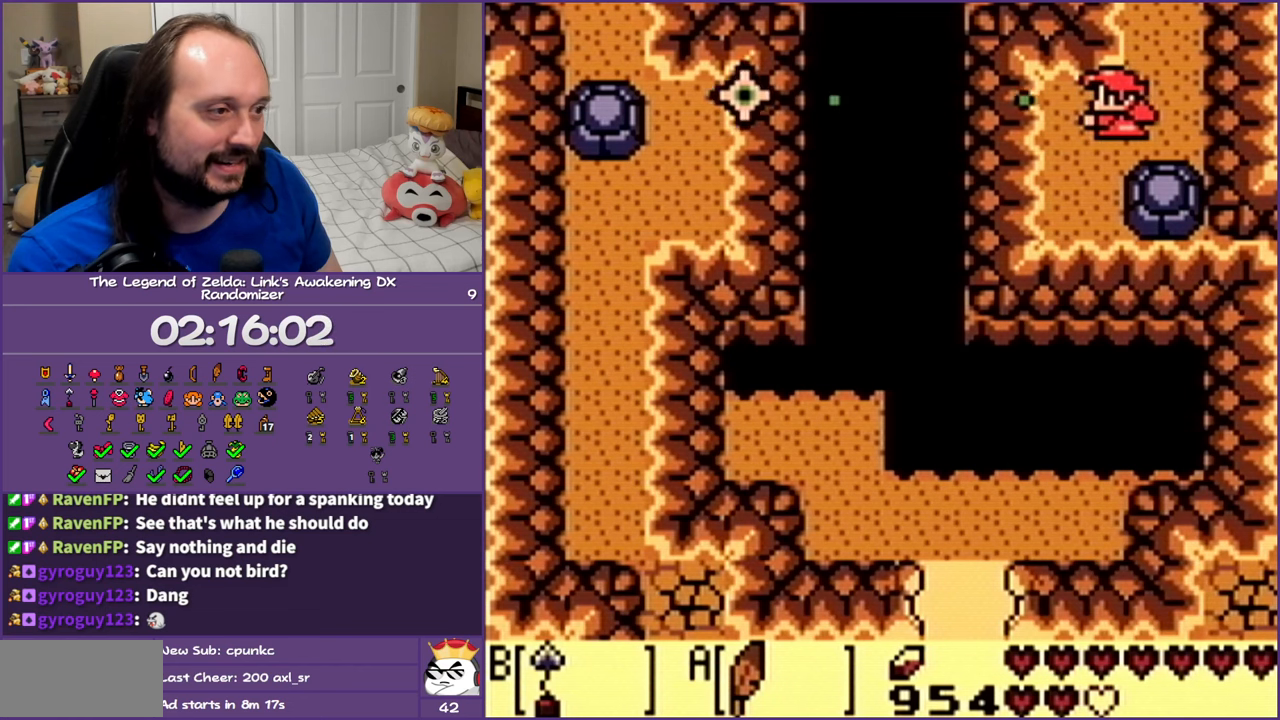
{"buttons": ["DPAD_DOWN", "DPAD_LEFT"], "events": []}
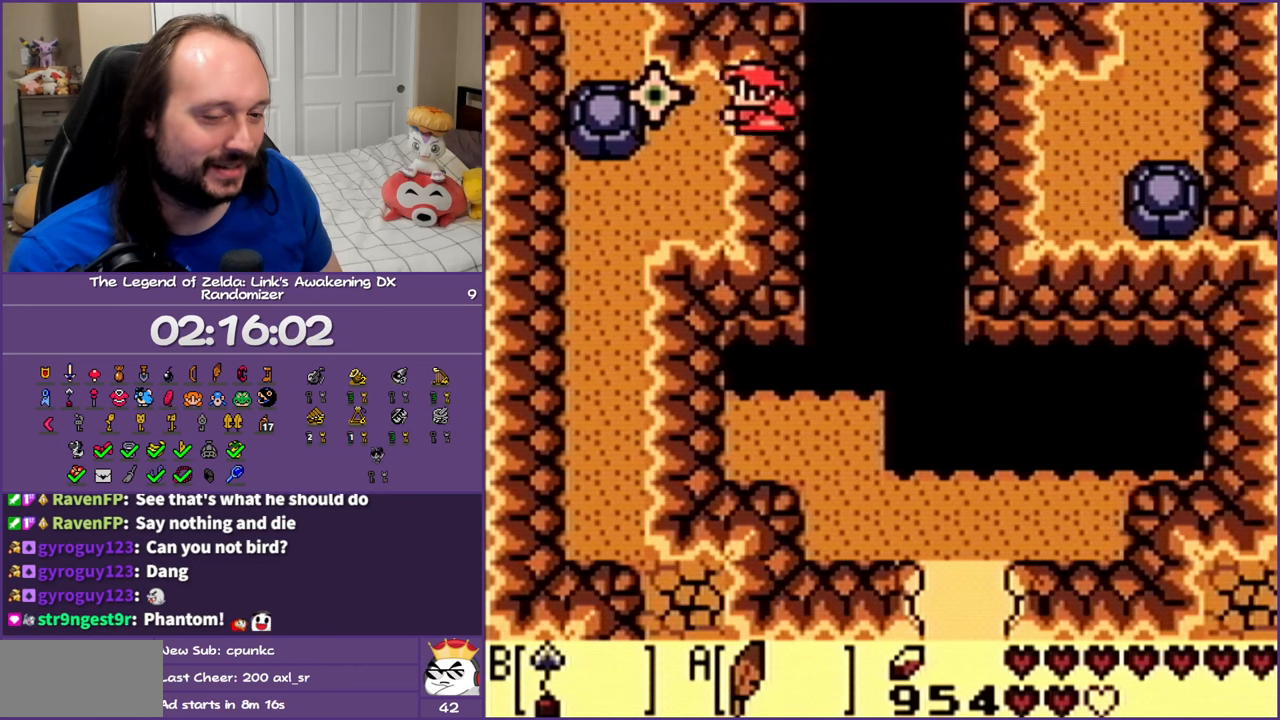
{"buttons": ["DPAD_DOWN", "DPAD_LEFT"], "events": []}
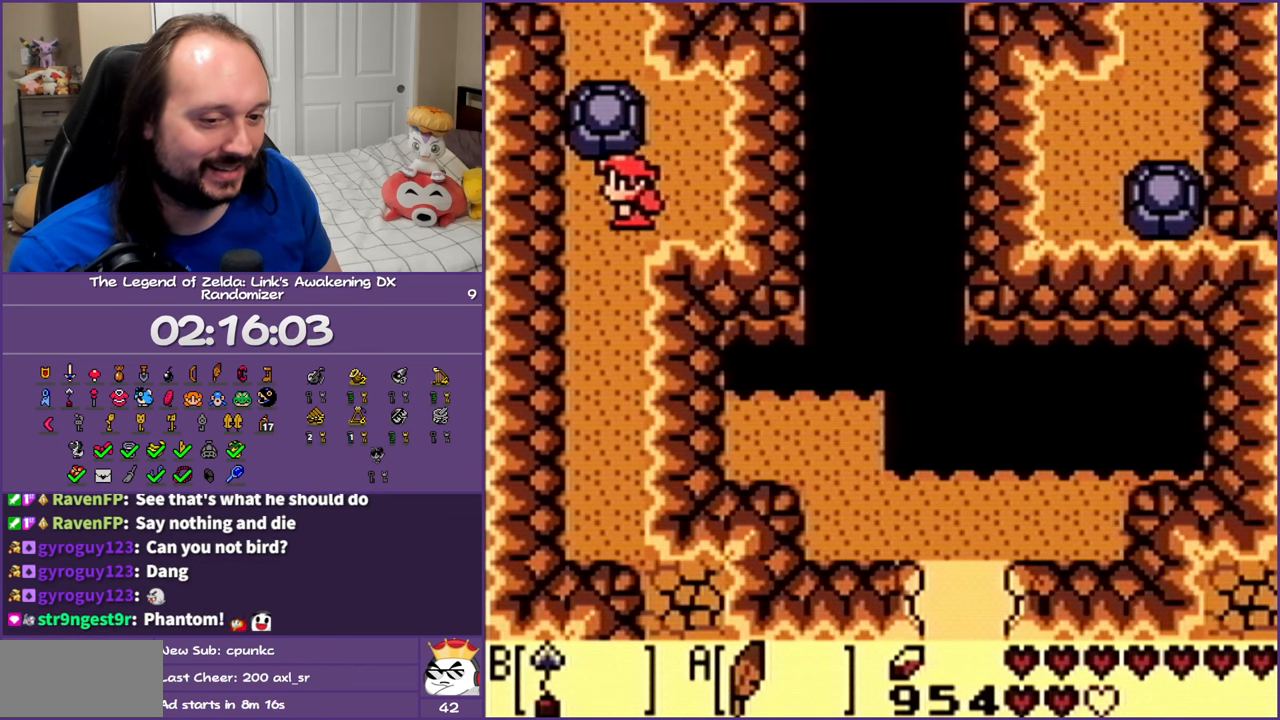
{"buttons": ["DPAD_DOWN"], "events": [[133, "DPAD_LEFT", "up"]]}
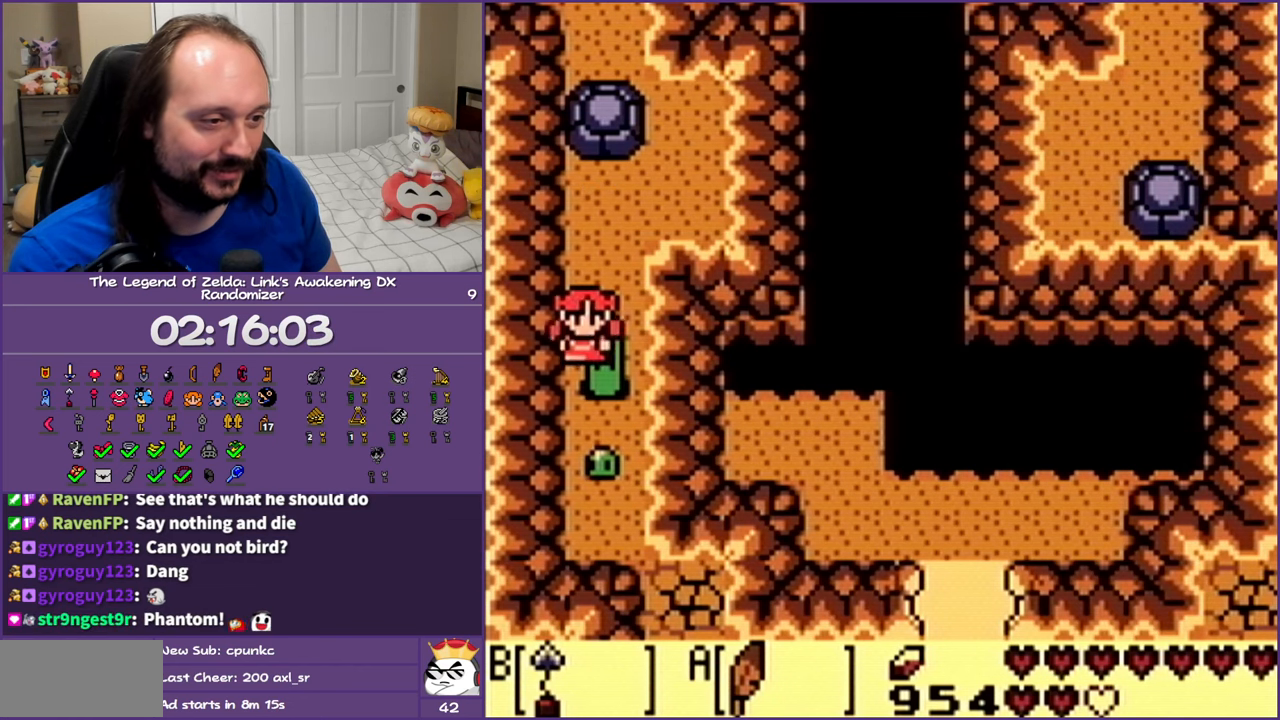
{"buttons": ["DPAD_RIGHT"], "events": [[250, "DPAD_RIGHT", "down"], [333, "DPAD_DOWN", "up"]]}
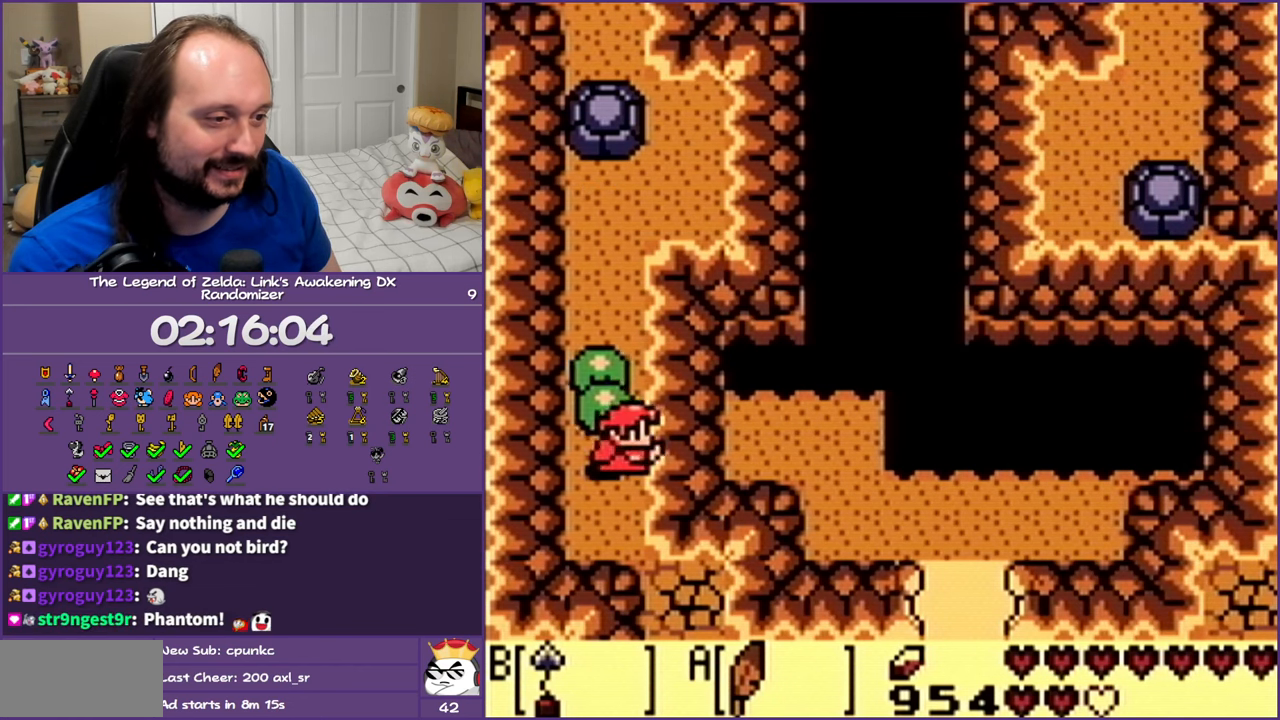
{"buttons": ["DPAD_DOWN", "DPAD_RIGHT"], "events": [[467, "DPAD_DOWN", "down"]]}
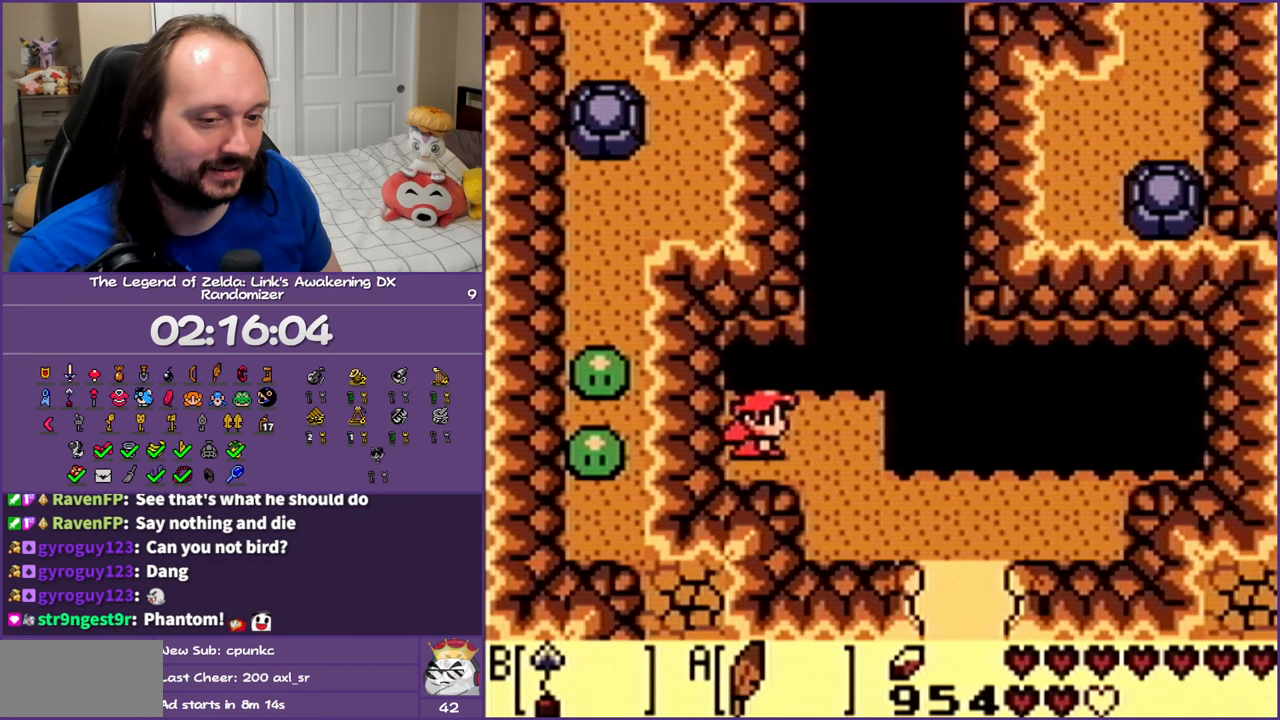
{"buttons": ["DPAD_DOWN", "DPAD_RIGHT"], "events": []}
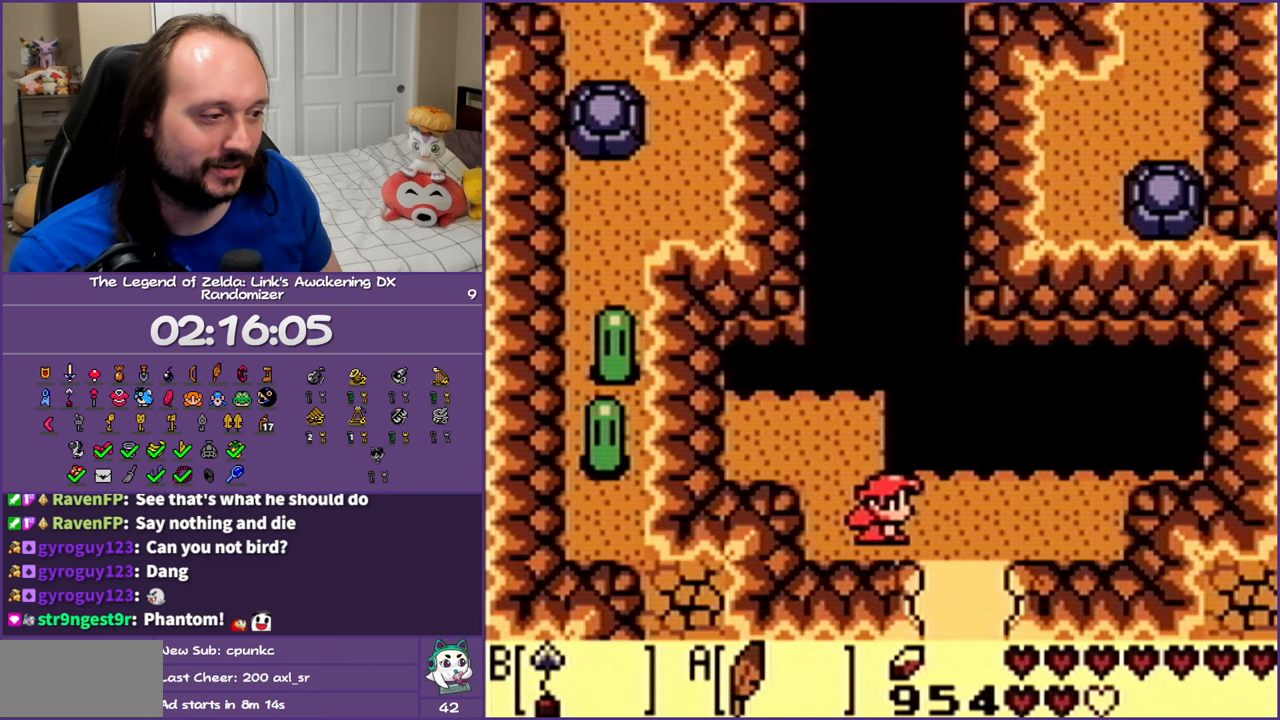
{"buttons": ["DPAD_DOWN"], "events": [[317, "DPAD_RIGHT", "up"]]}
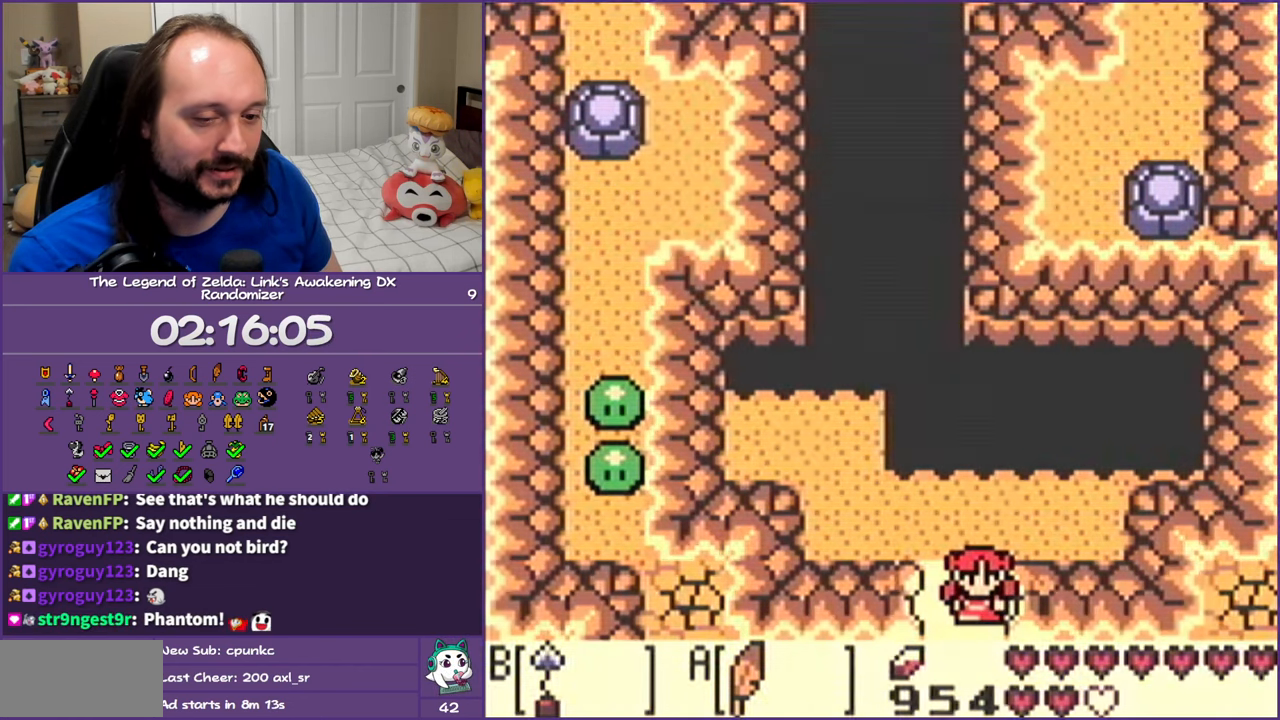
{"buttons": [], "events": [[383, "DPAD_DOWN", "up"]]}
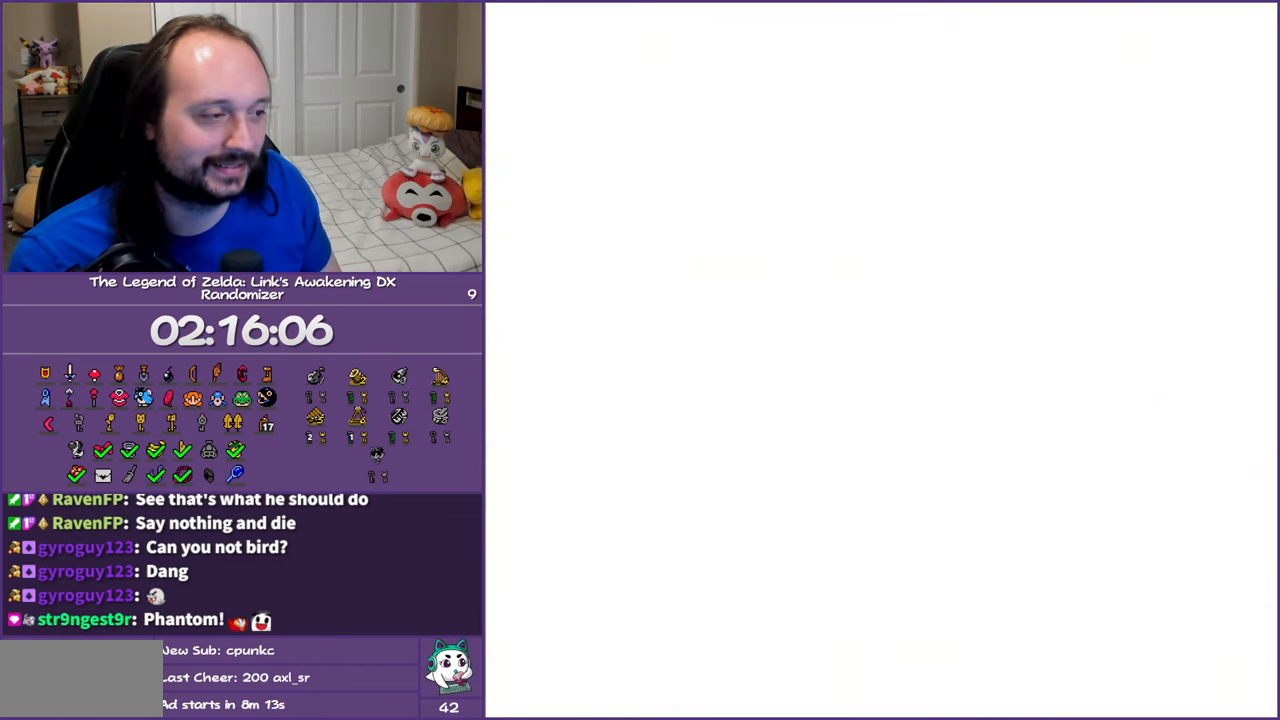
{"buttons": ["DPAD_DOWN"], "events": [[317, "DPAD_DOWN", "down"]]}
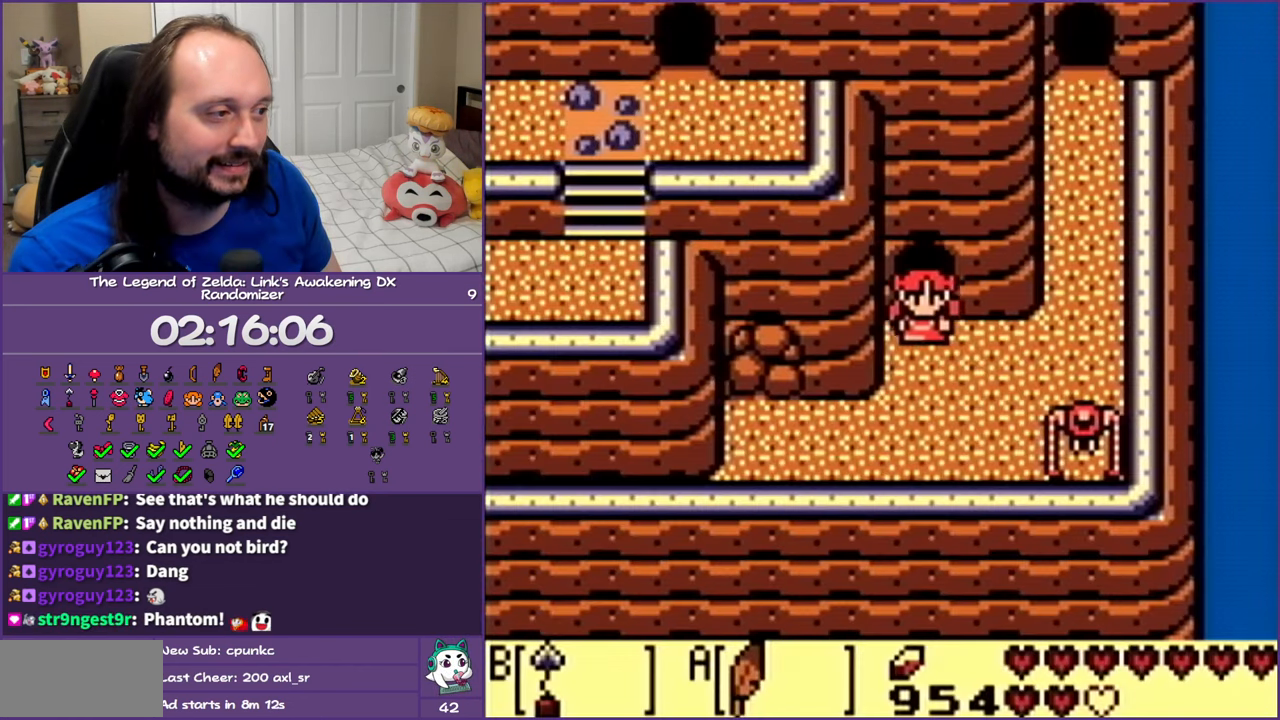
{"buttons": ["DPAD_UP", "DPAD_RIGHT"], "events": [[50, "DPAD_RIGHT", "down"], [100, "DPAD_DOWN", "up"], [483, "DPAD_UP", "down"]]}
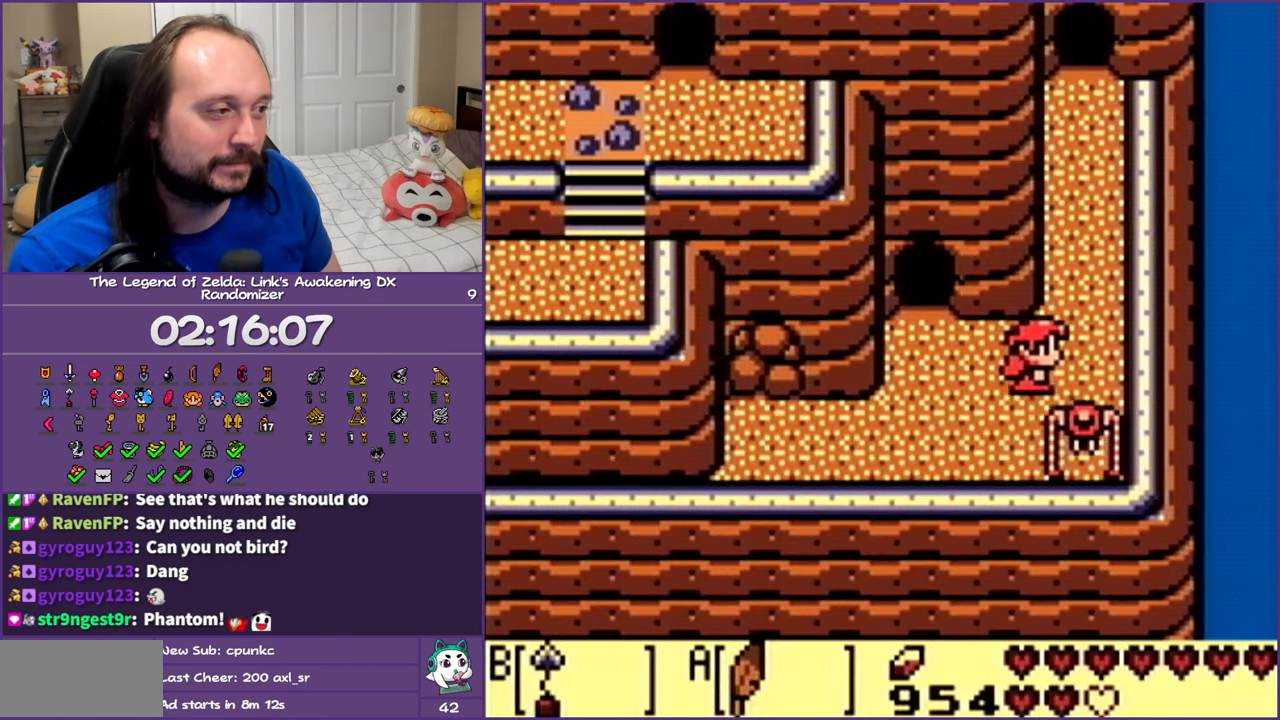
{"buttons": ["DPAD_UP"], "events": [[133, "DPAD_RIGHT", "up"]]}
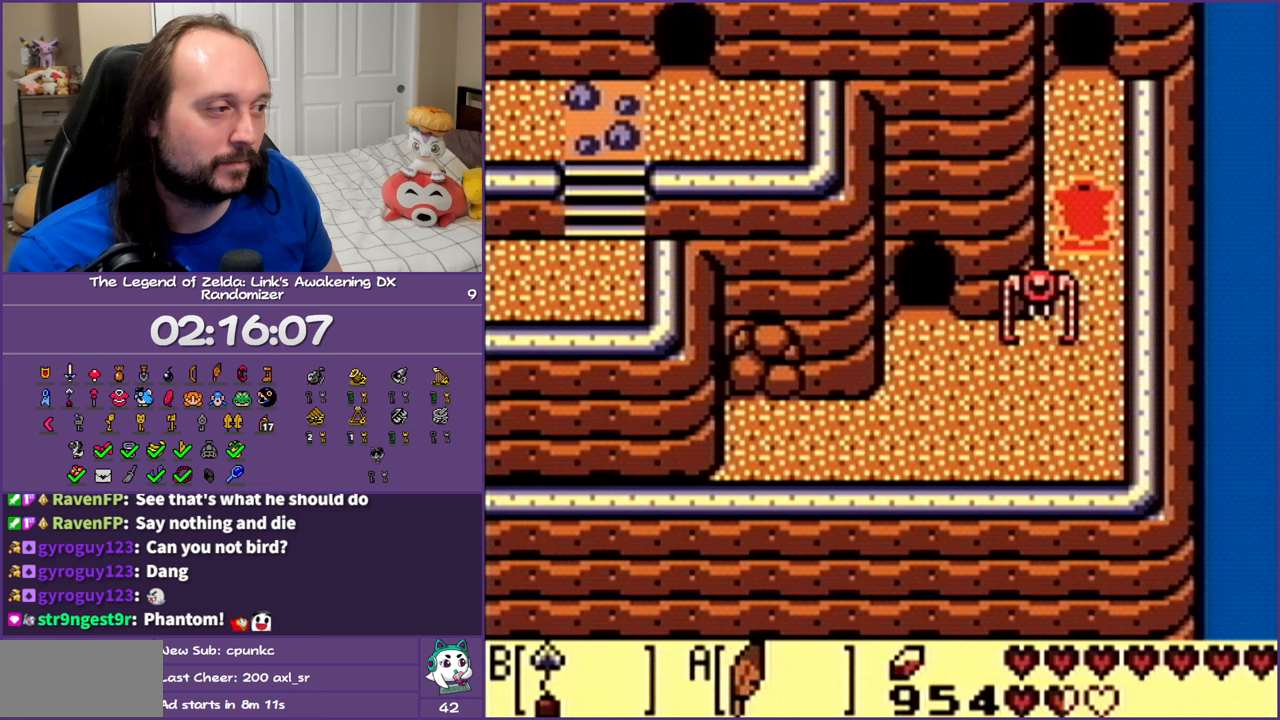
{"buttons": ["DPAD_UP"], "events": []}
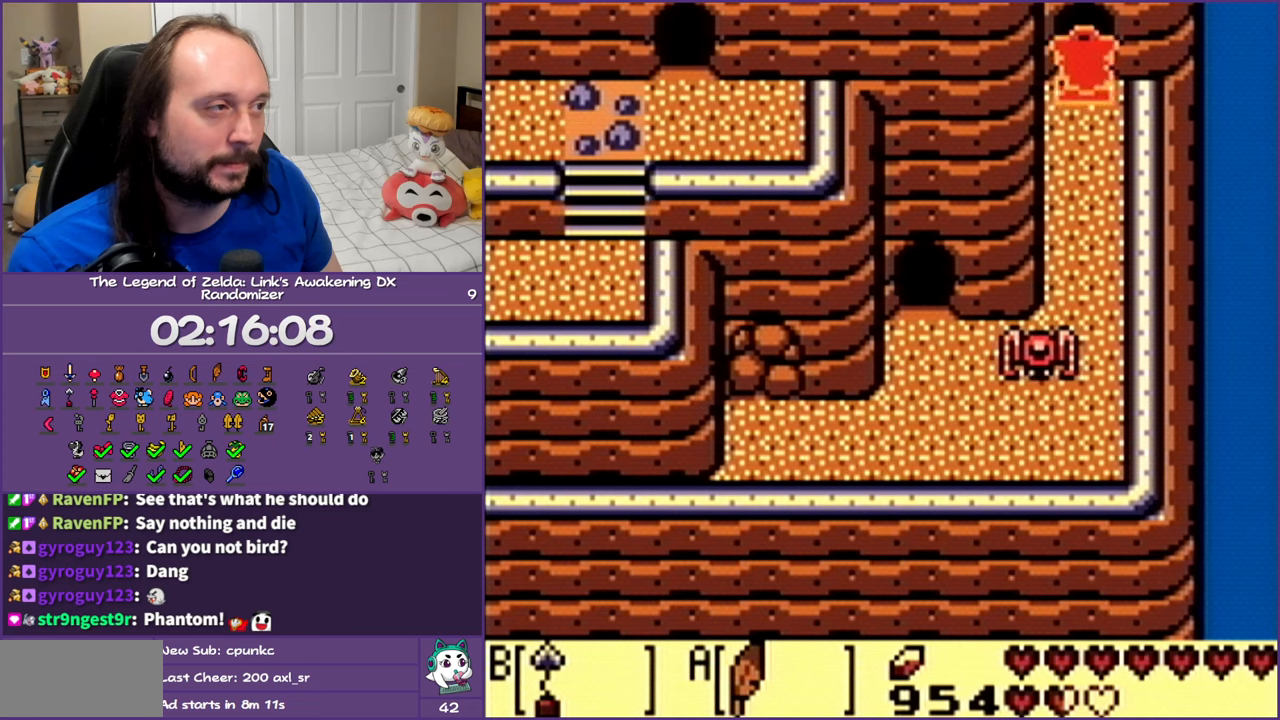
{"buttons": [], "events": [[400, "DPAD_UP", "up"]]}
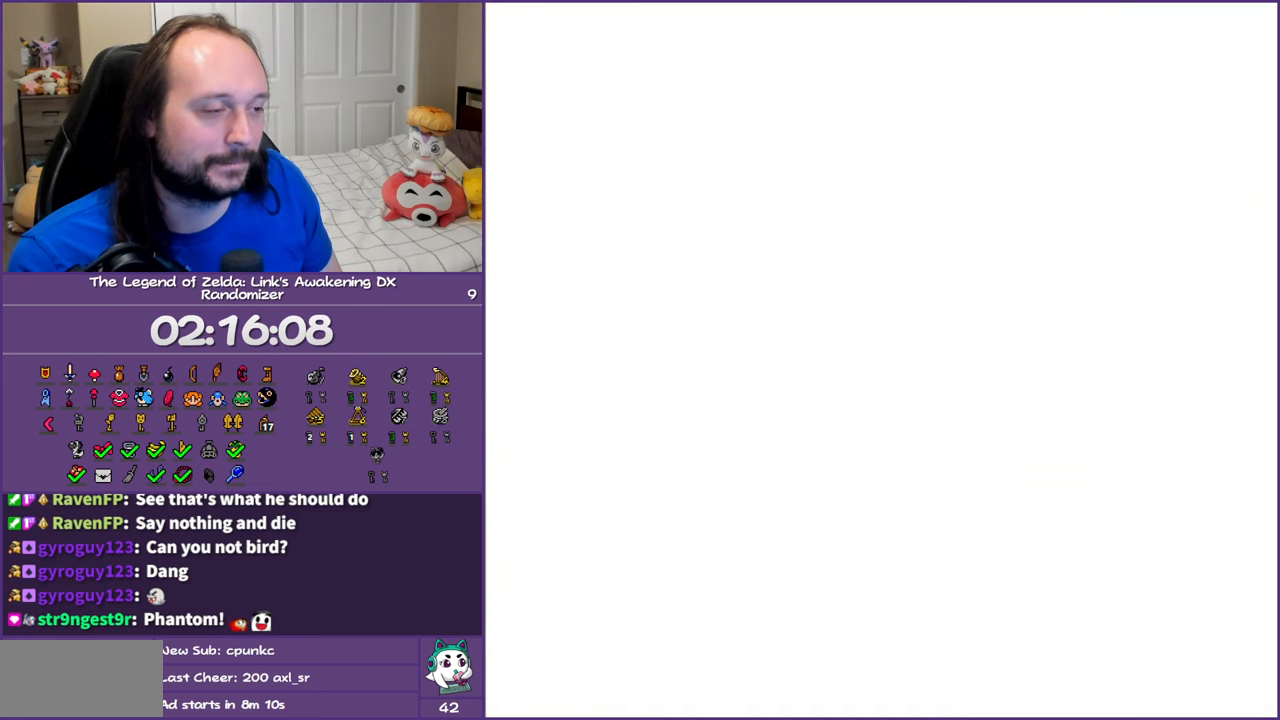
{"buttons": ["DPAD_UP"], "events": [[450, "DPAD_UP", "down"]]}
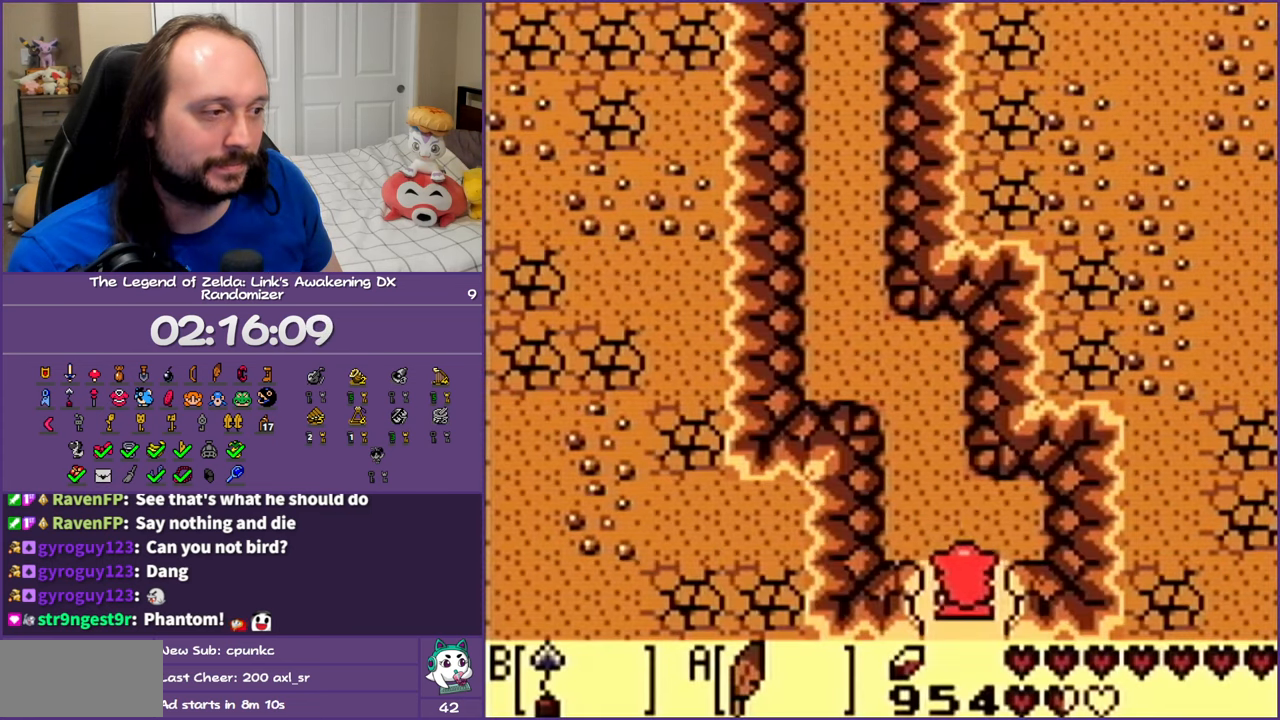
{"buttons": ["DPAD_UP", "DPAD_LEFT"], "events": [[167, "DPAD_LEFT", "down"]]}
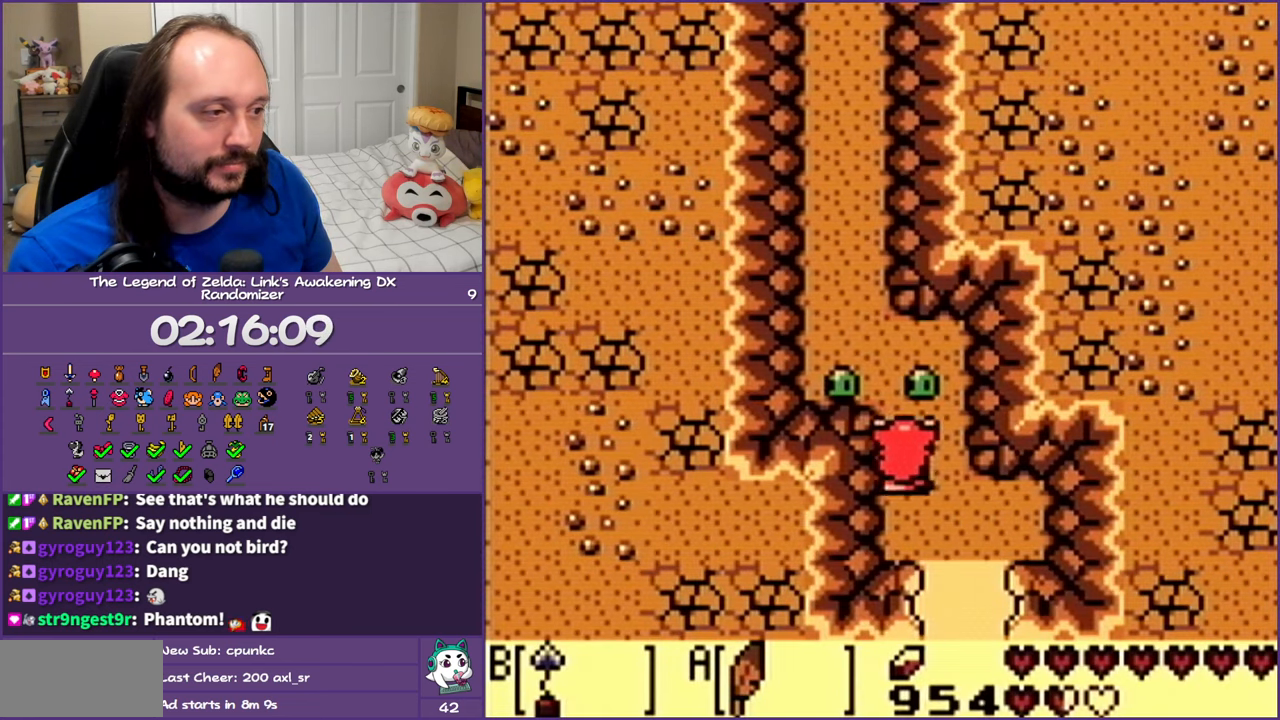
{"buttons": ["DPAD_UP", "DPAD_LEFT"], "events": []}
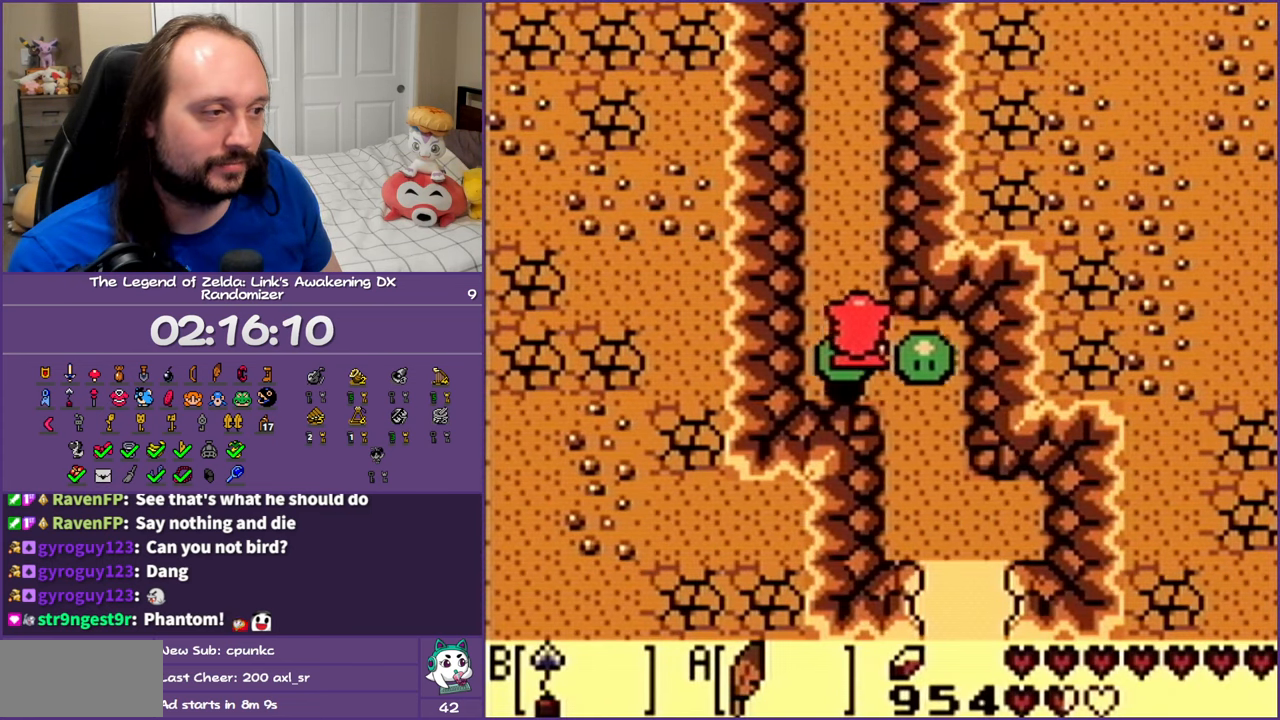
{"buttons": ["DPAD_UP"], "events": [[17, "DPAD_LEFT", "up"]]}
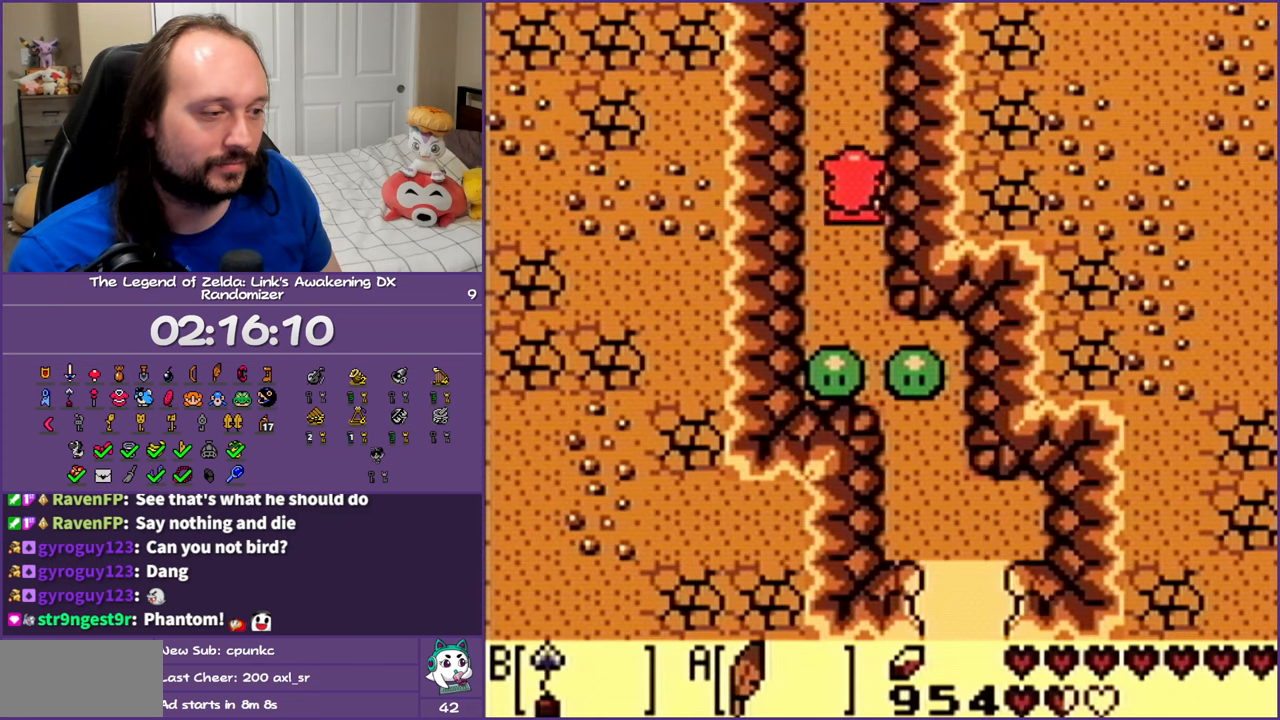
{"buttons": ["DPAD_UP"], "events": []}
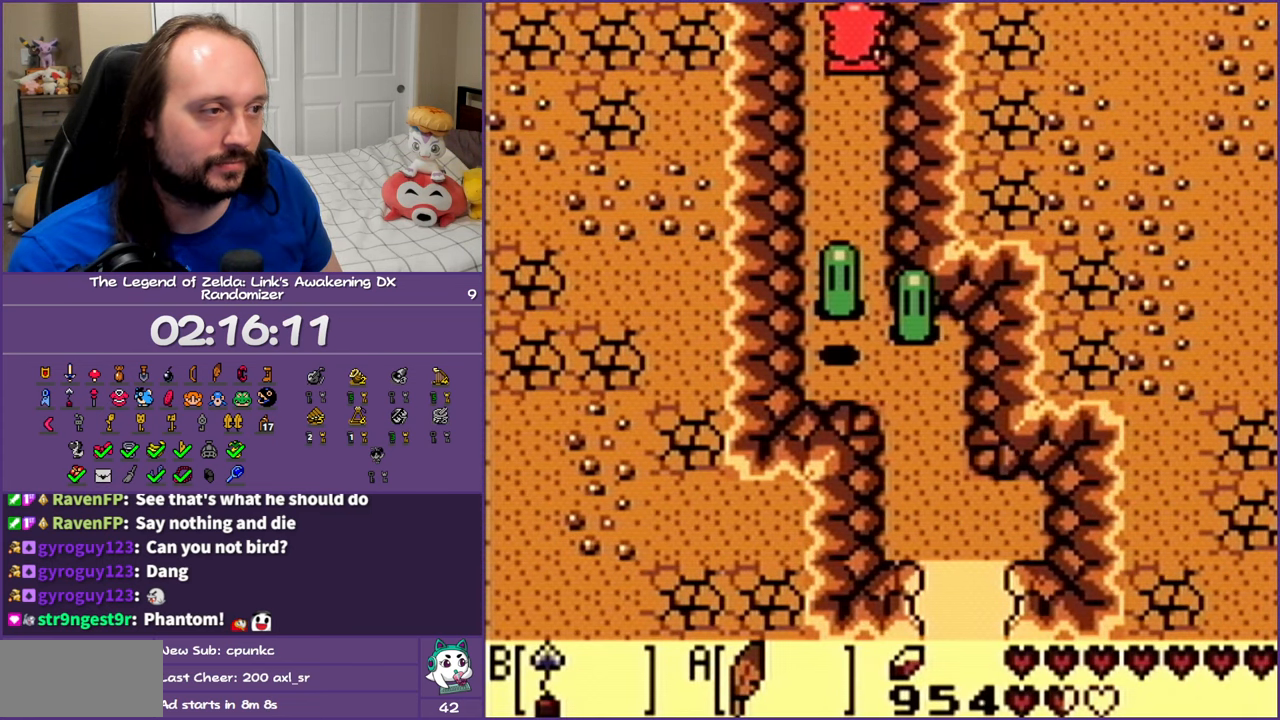
{"buttons": ["DPAD_UP"], "events": []}
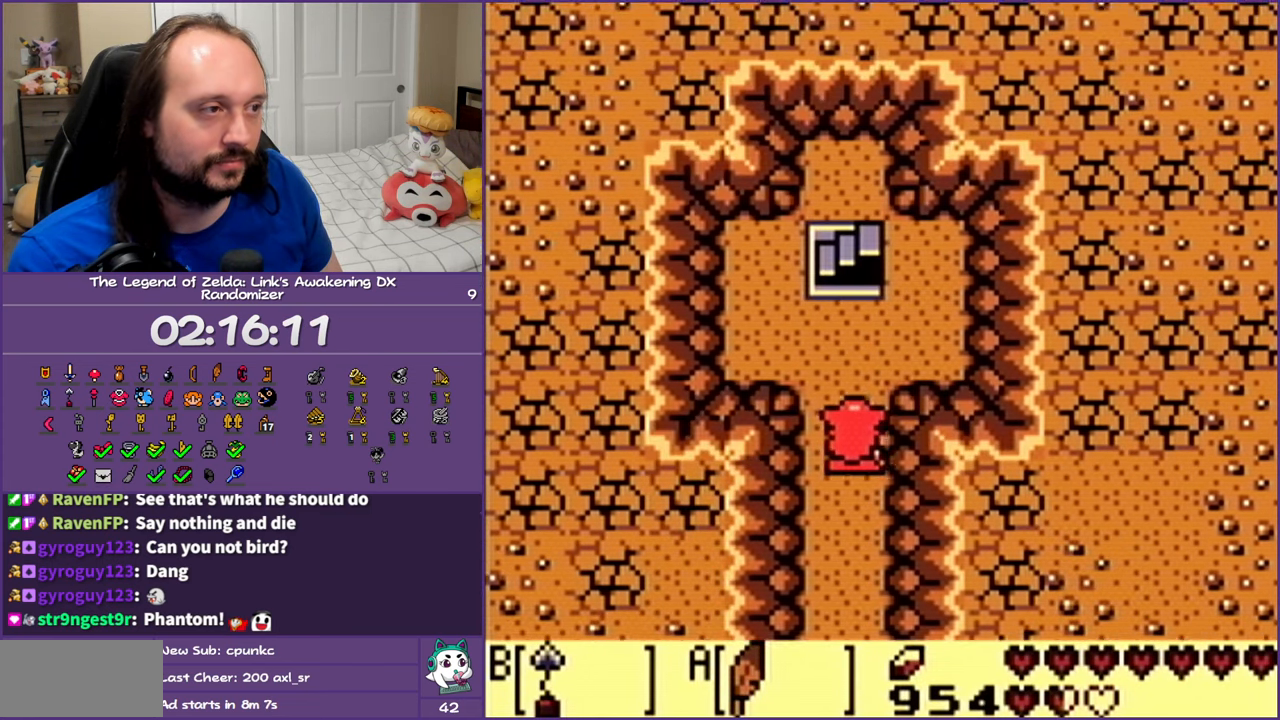
{"buttons": ["DPAD_UP"], "events": []}
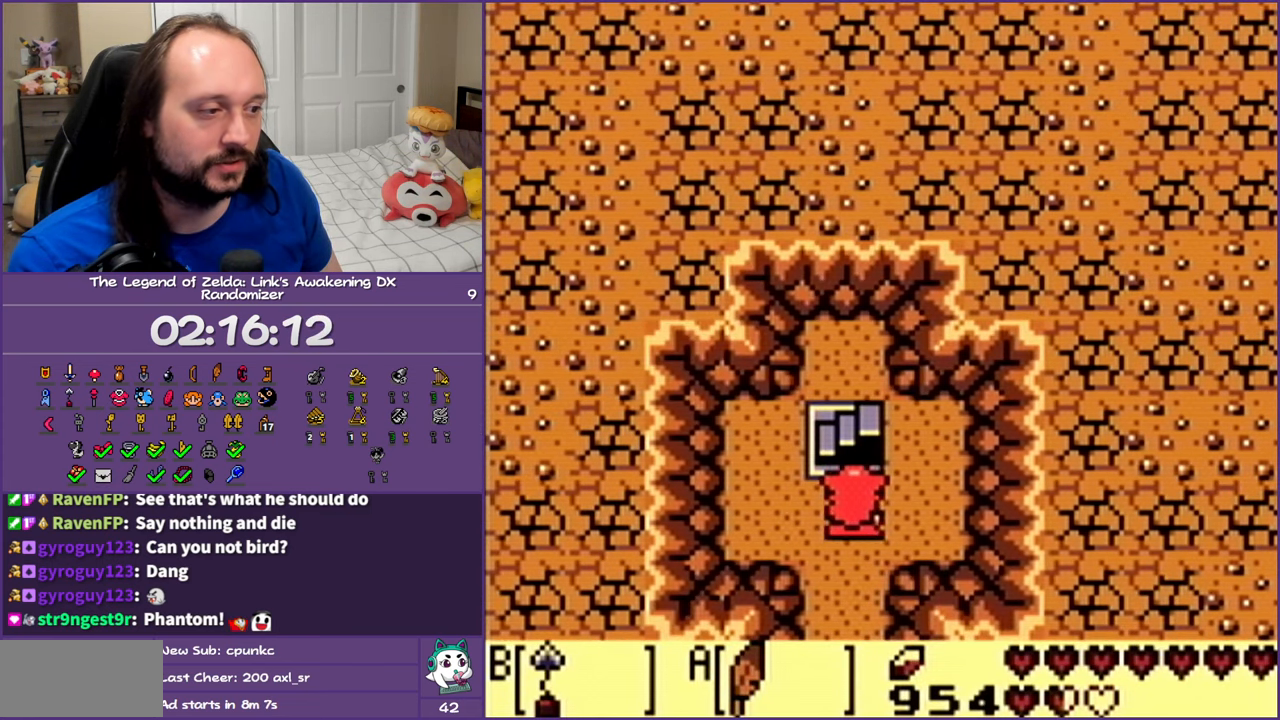
{"buttons": [], "events": [[383, "DPAD_UP", "up"]]}
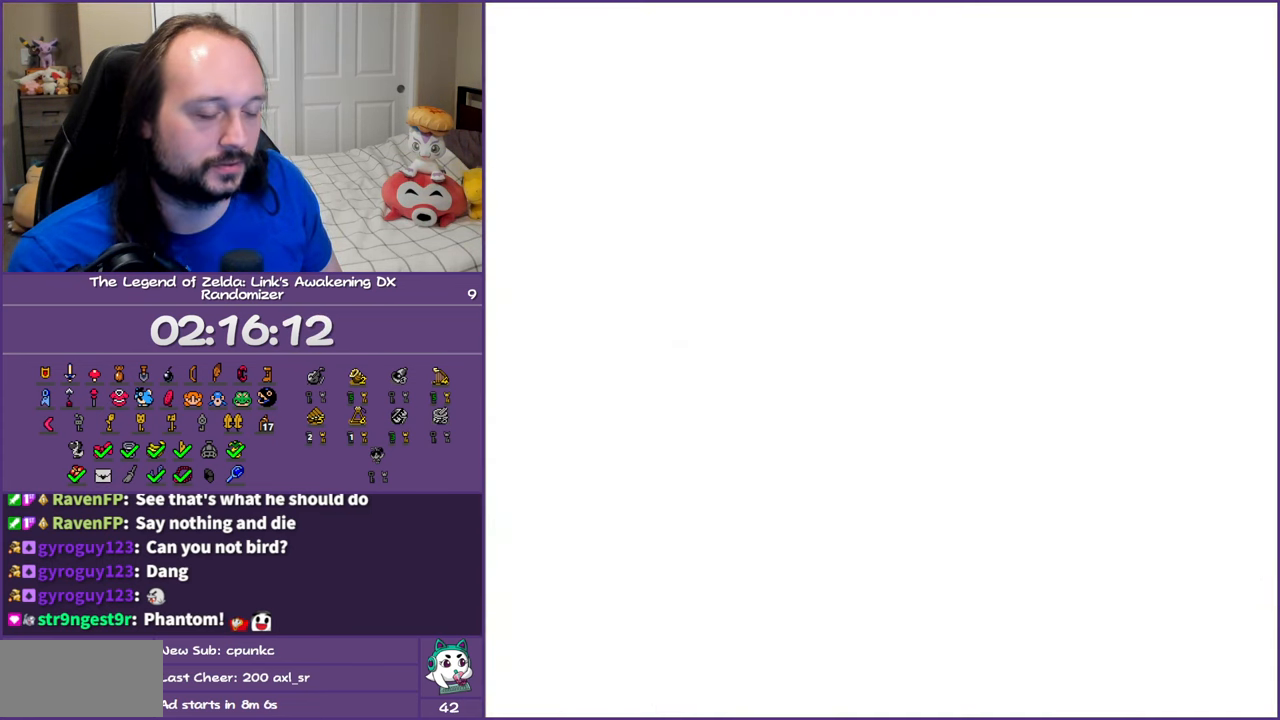
{"buttons": [], "events": []}